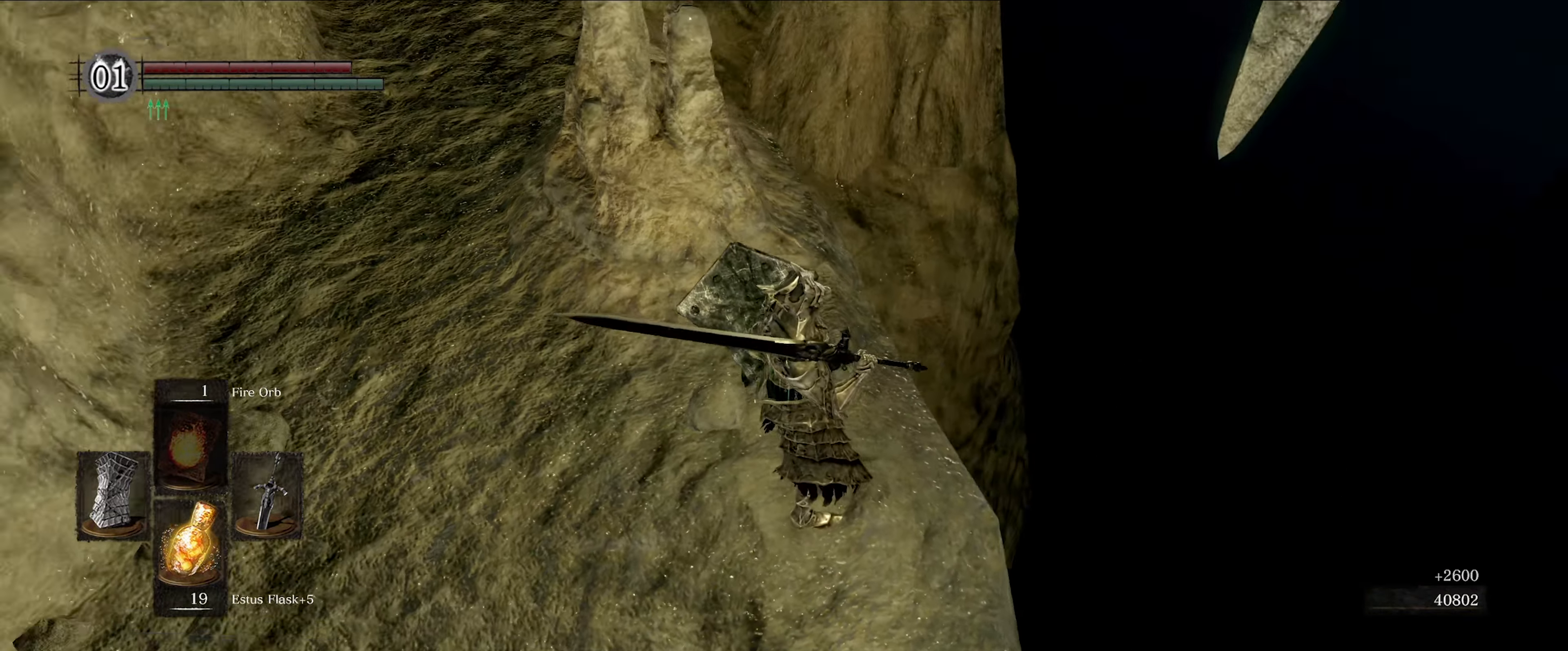
Gameplay with a controller (Xbox layout); each line is a JSON object with the inputs held at the frame after it. "events" lists button and stick changes between this image and that frame as [ms after this image, input, new state], when the widget could be followed in between. Not read: L3 R3.
{"buttons": [], "left_stick": "center", "right_stick": "center", "events": [[250, "right_stick", "center"]]}
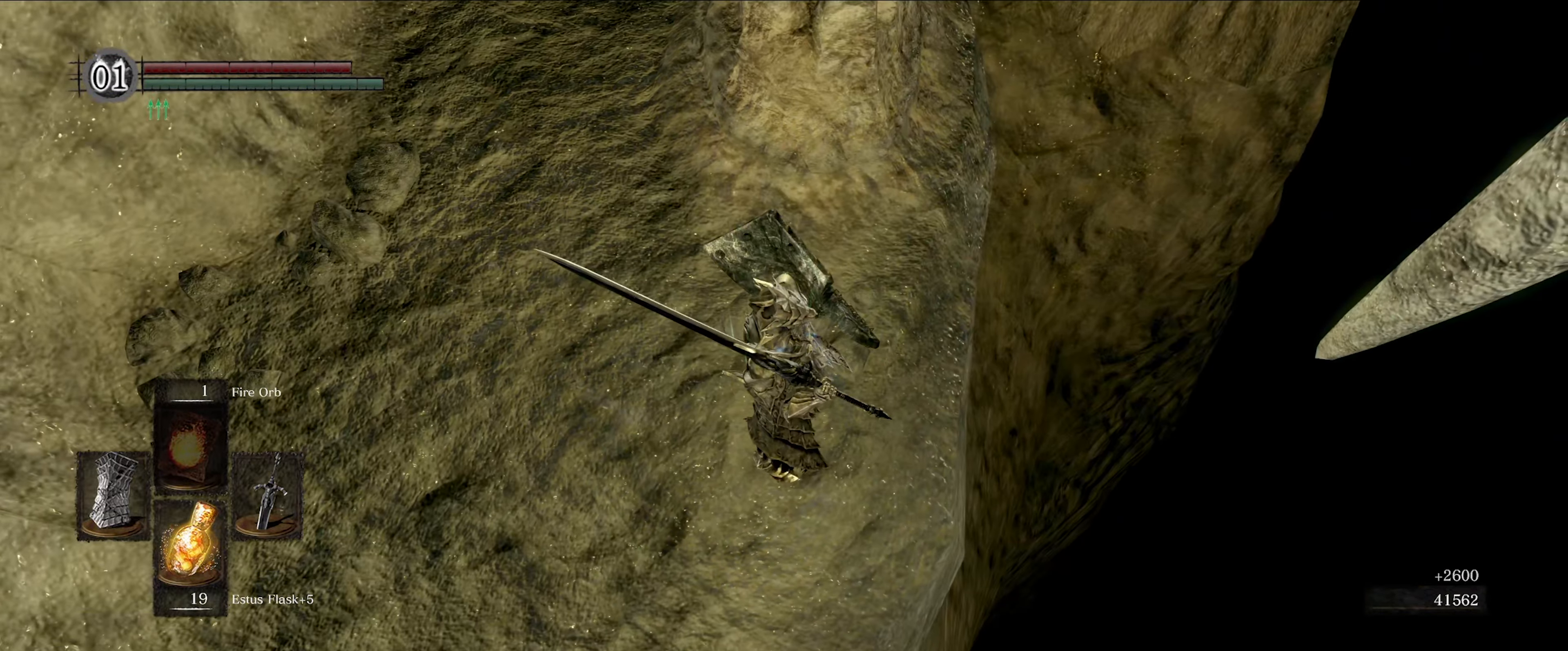
{"buttons": [], "left_stick": "up-left", "right_stick": "center", "events": [[350, "left_stick", "up-left"]]}
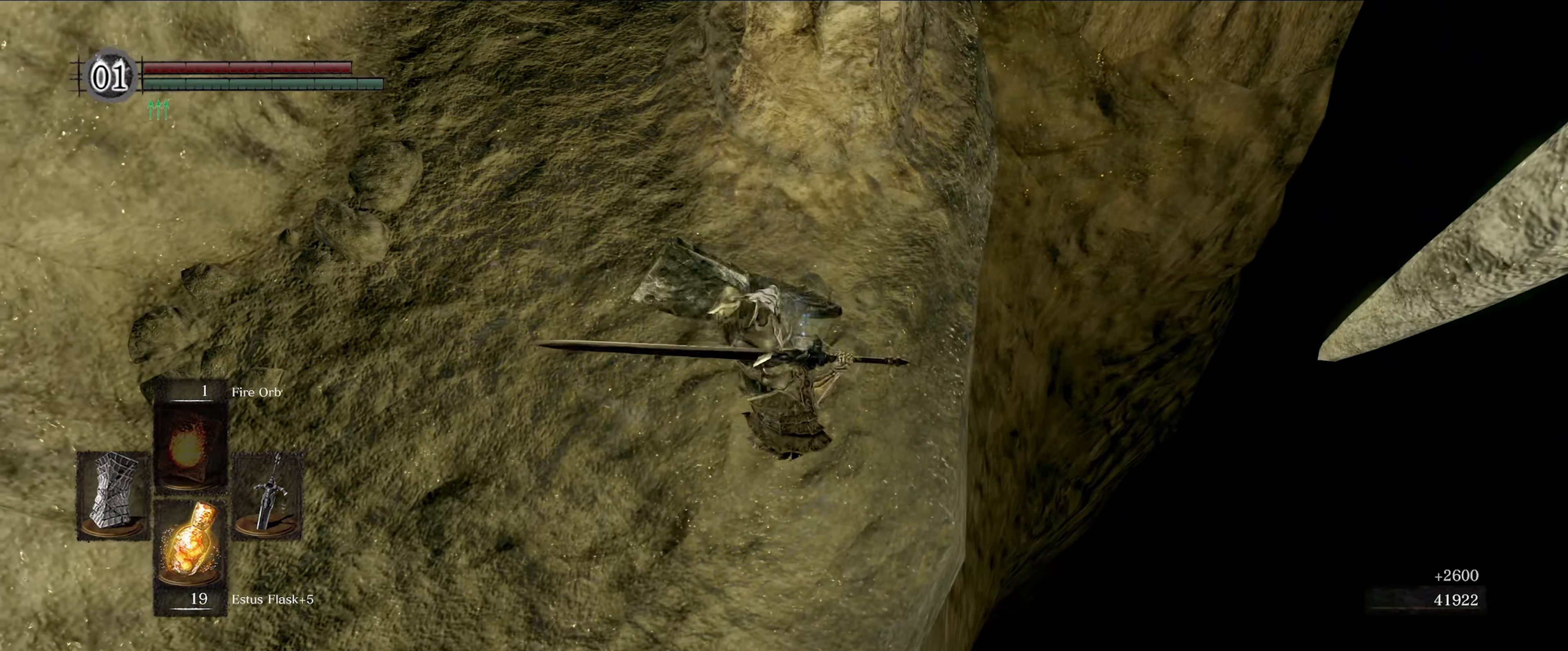
{"buttons": [], "left_stick": "up-left", "right_stick": "center", "events": [[50, "right_stick", "up-right"], [233, "right_stick", "up"], [400, "right_stick", "center"]]}
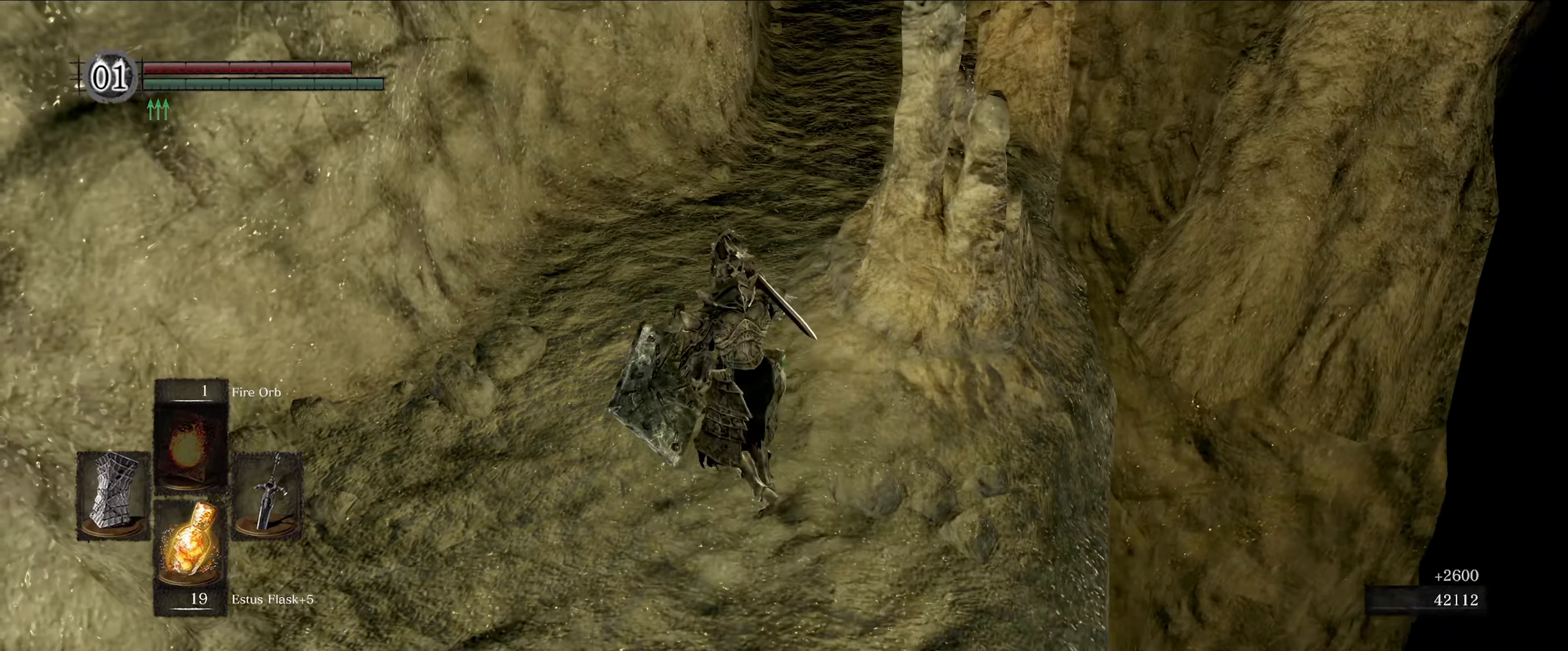
{"buttons": [], "left_stick": "up", "right_stick": "up-right", "events": [[117, "right_stick", "up"], [183, "left_stick", "up"], [317, "right_stick", "center"], [483, "right_stick", "up-right"]]}
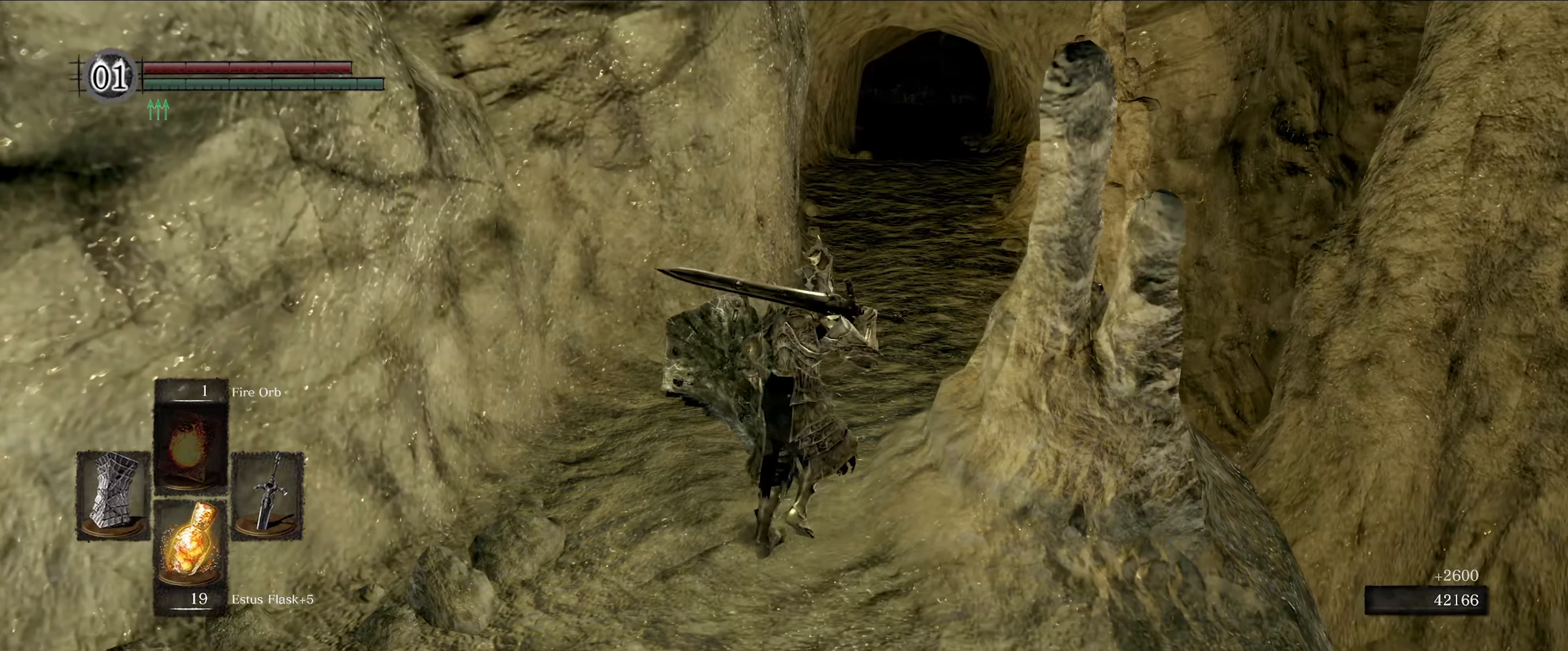
{"buttons": [], "left_stick": "up", "right_stick": "center", "events": [[183, "right_stick", "center"]]}
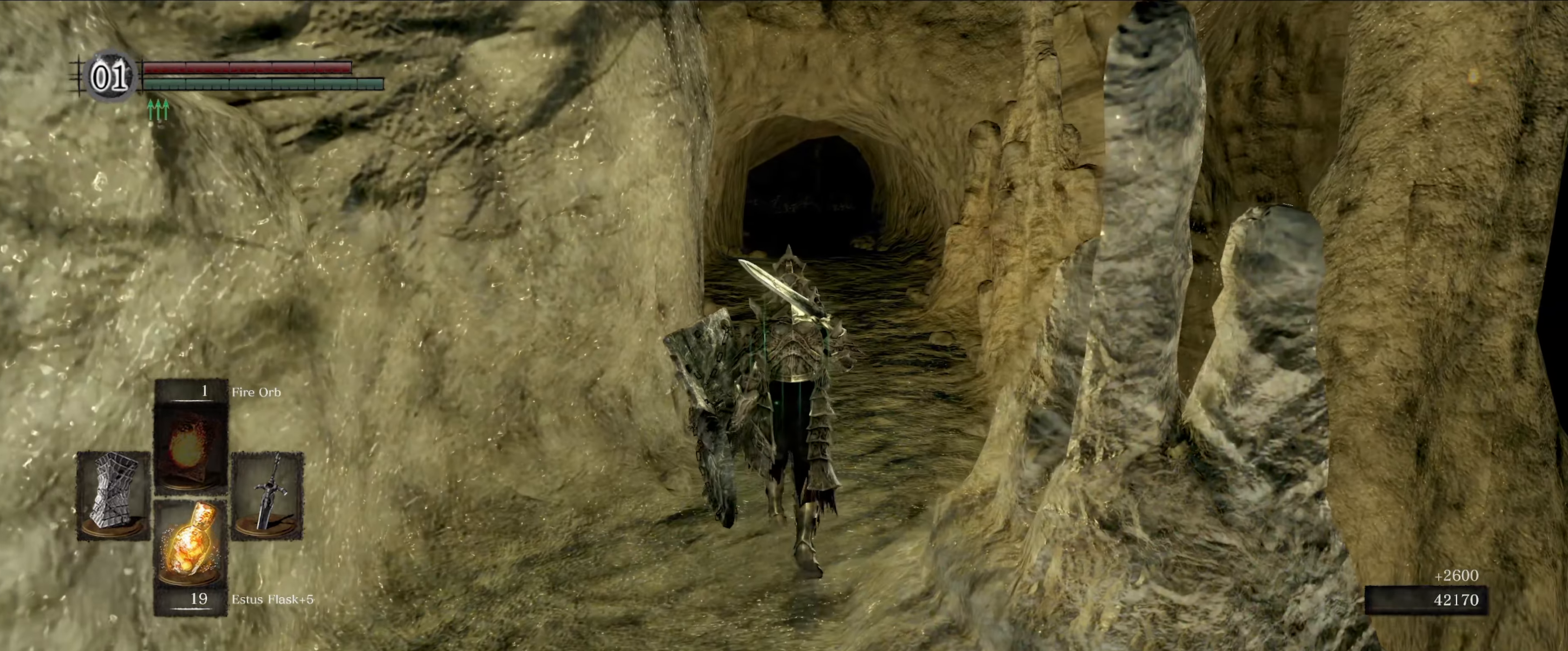
{"buttons": [], "left_stick": "up", "right_stick": "center", "events": []}
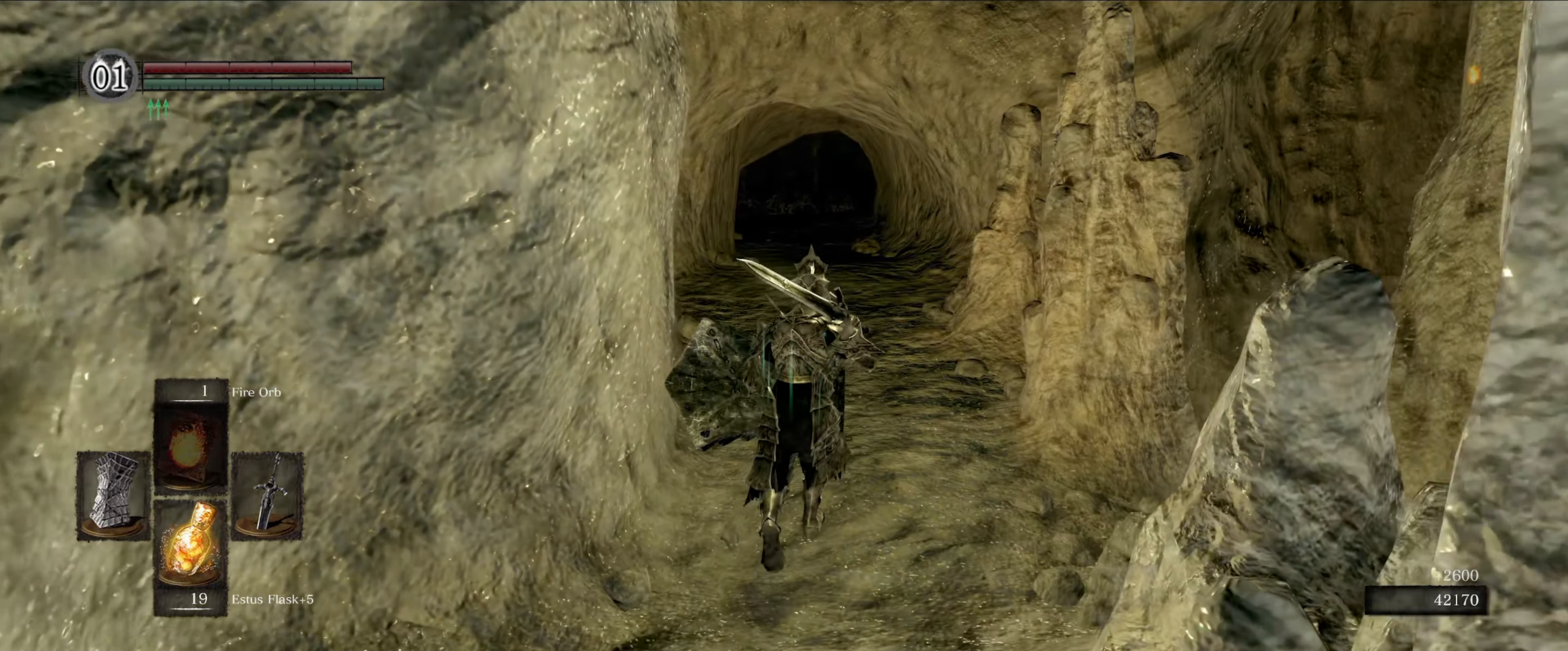
{"buttons": [], "left_stick": "up", "right_stick": "center", "events": []}
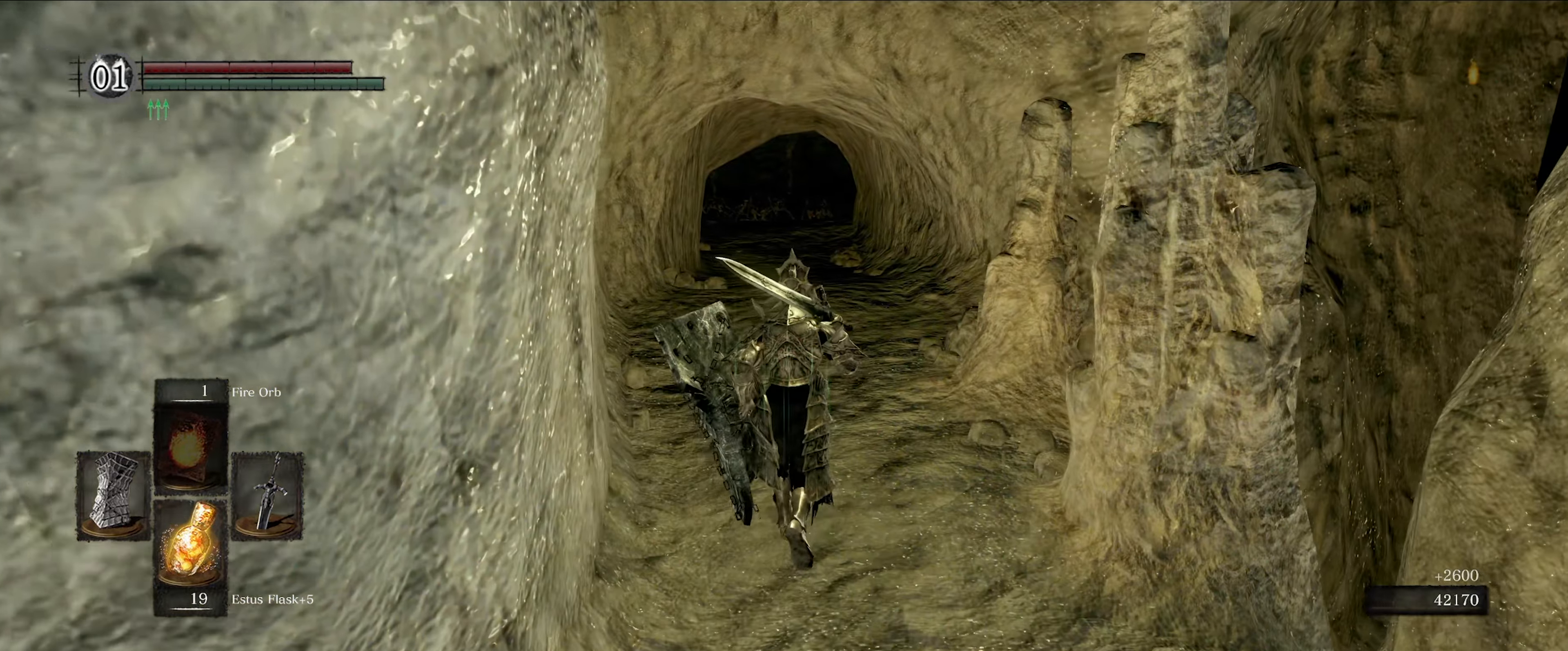
{"buttons": [], "left_stick": "up", "right_stick": "center", "events": []}
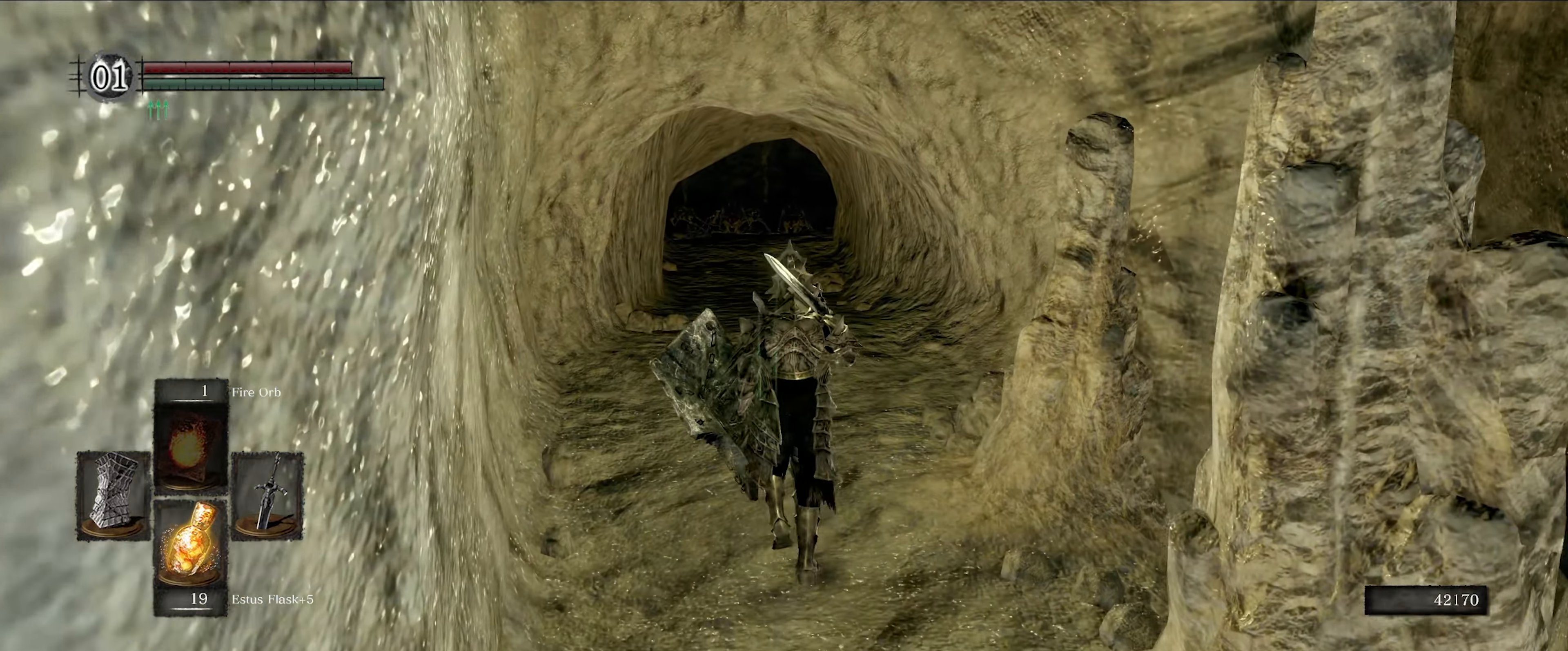
{"buttons": [], "left_stick": "up", "right_stick": "center", "events": []}
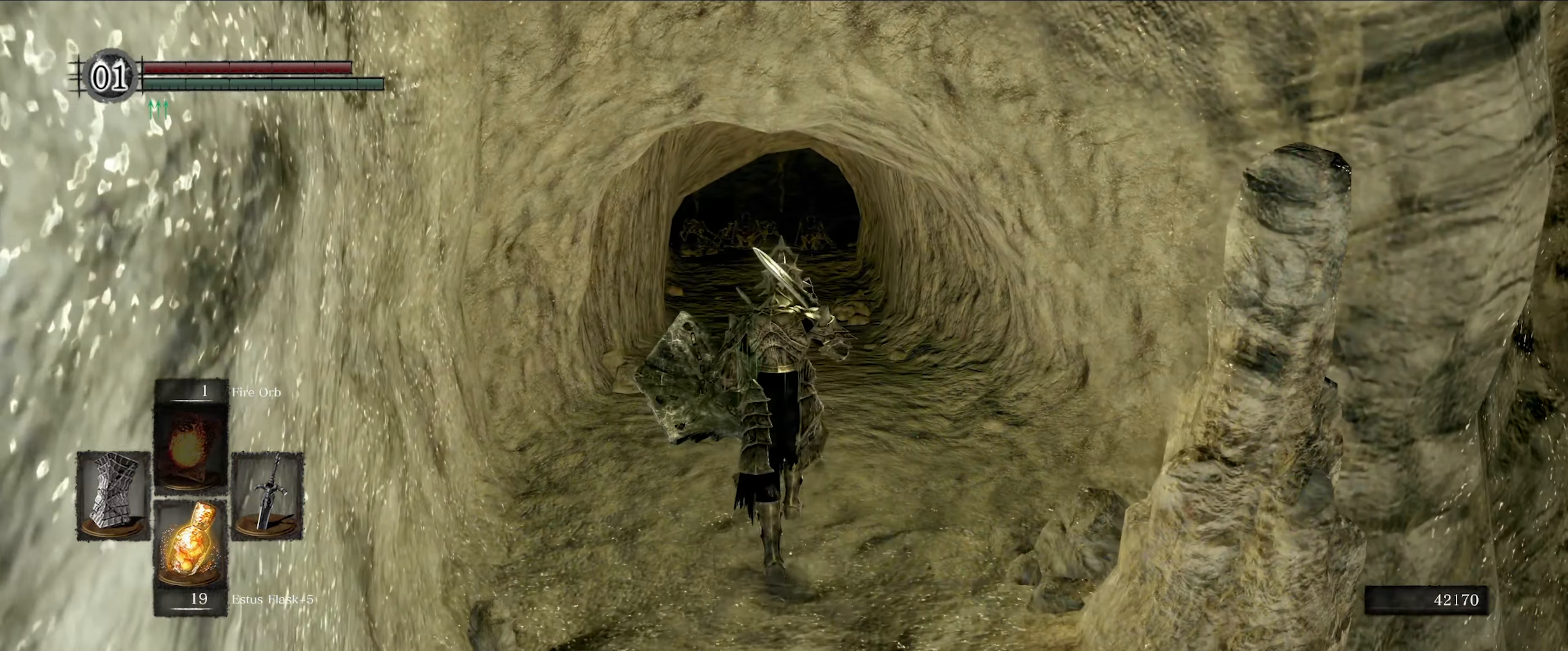
{"buttons": [], "left_stick": "up", "right_stick": "center", "events": [[150, "right_stick", "up-left"], [300, "right_stick", "center"]]}
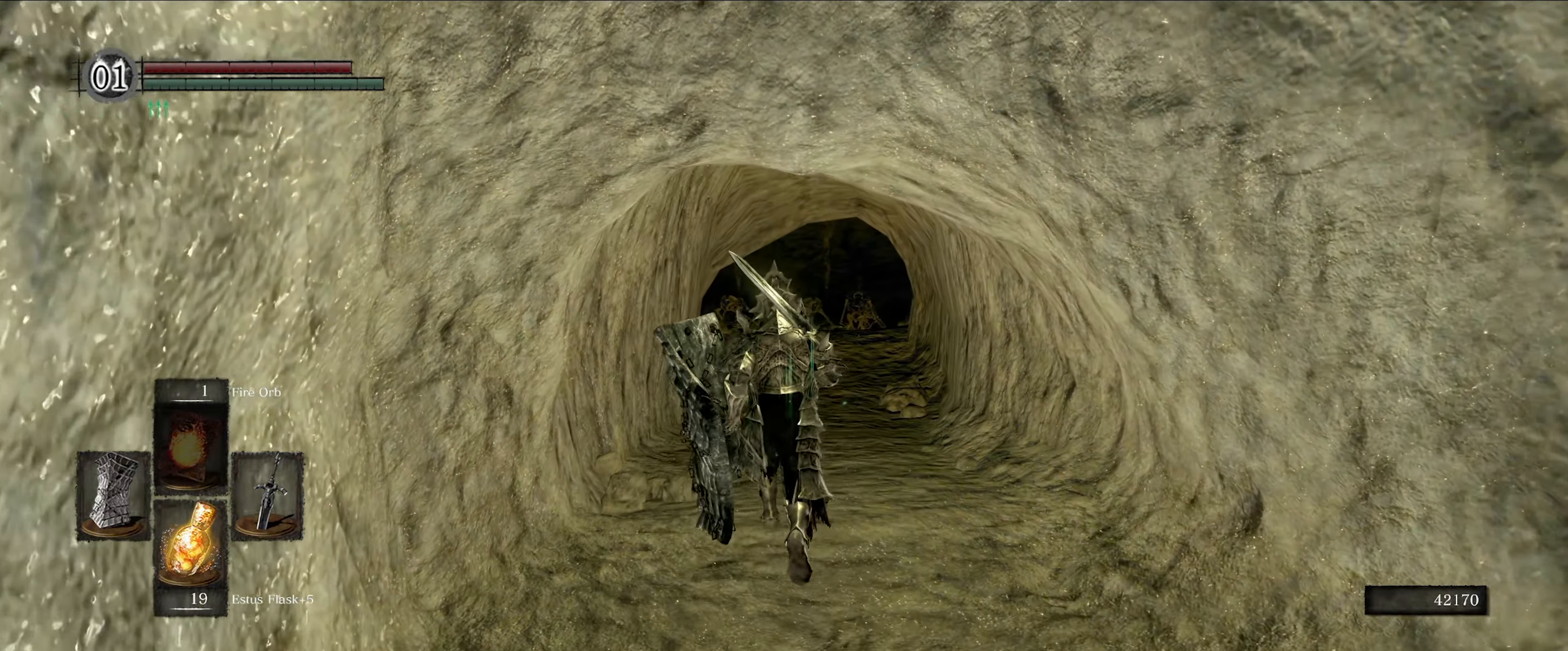
{"buttons": [], "left_stick": "up", "right_stick": "center", "events": [[133, "right_stick", "down"], [317, "right_stick", "center"]]}
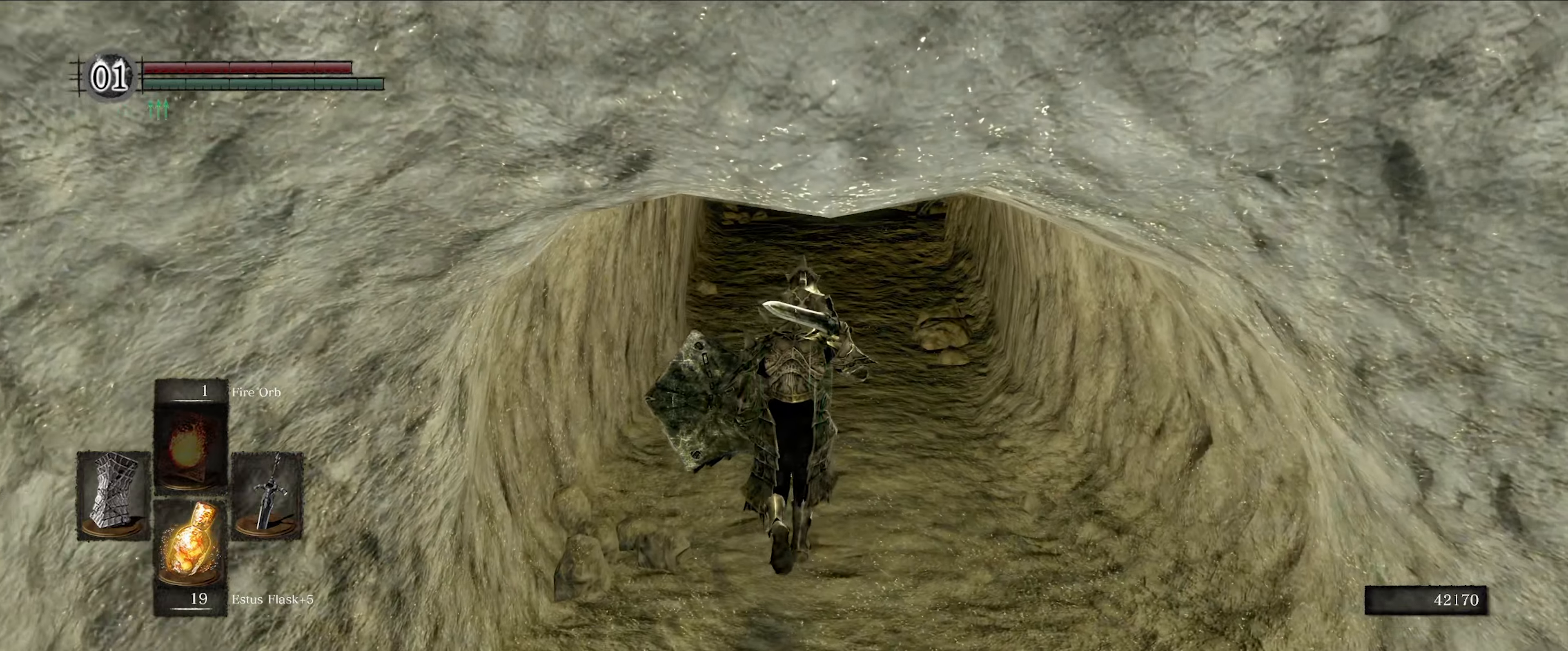
{"buttons": [], "left_stick": "up", "right_stick": "center", "events": [[150, "right_stick", "up-left"], [284, "right_stick", "center"]]}
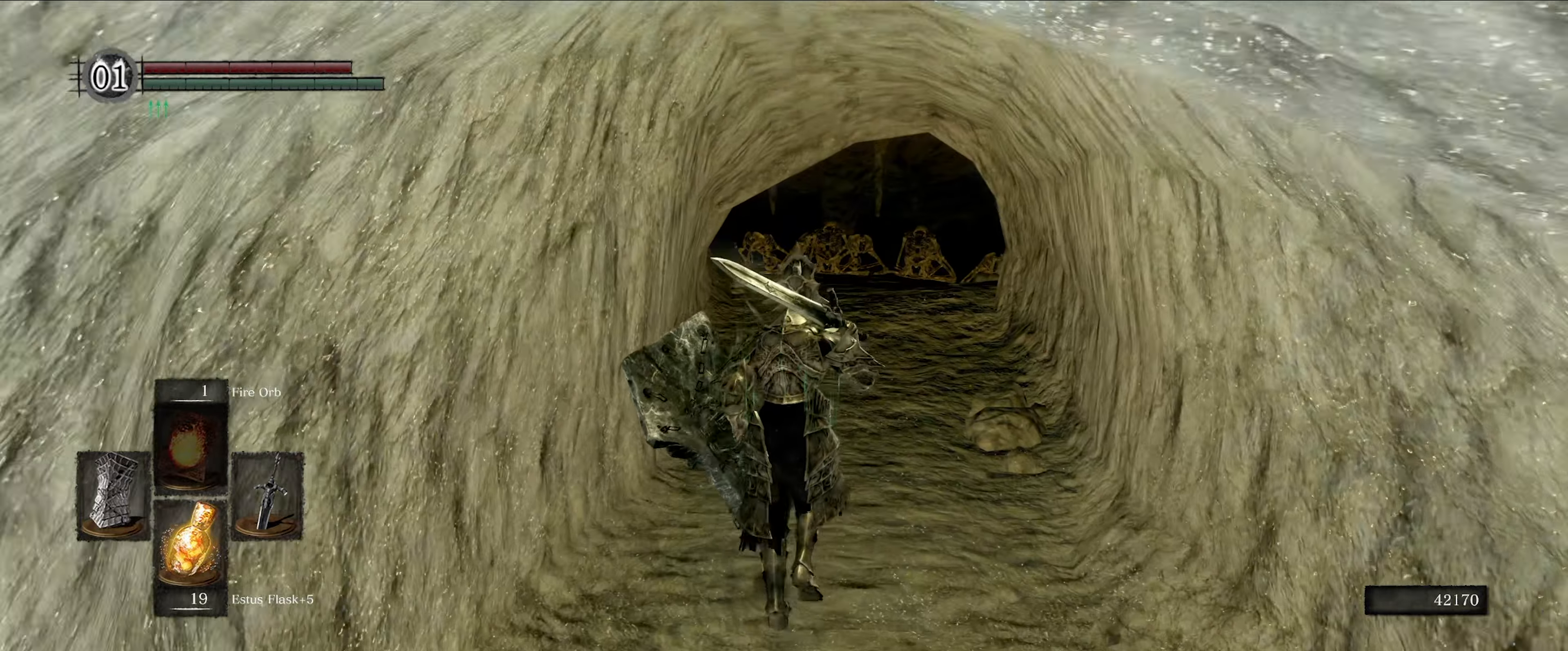
{"buttons": [], "left_stick": "up", "right_stick": "center", "events": []}
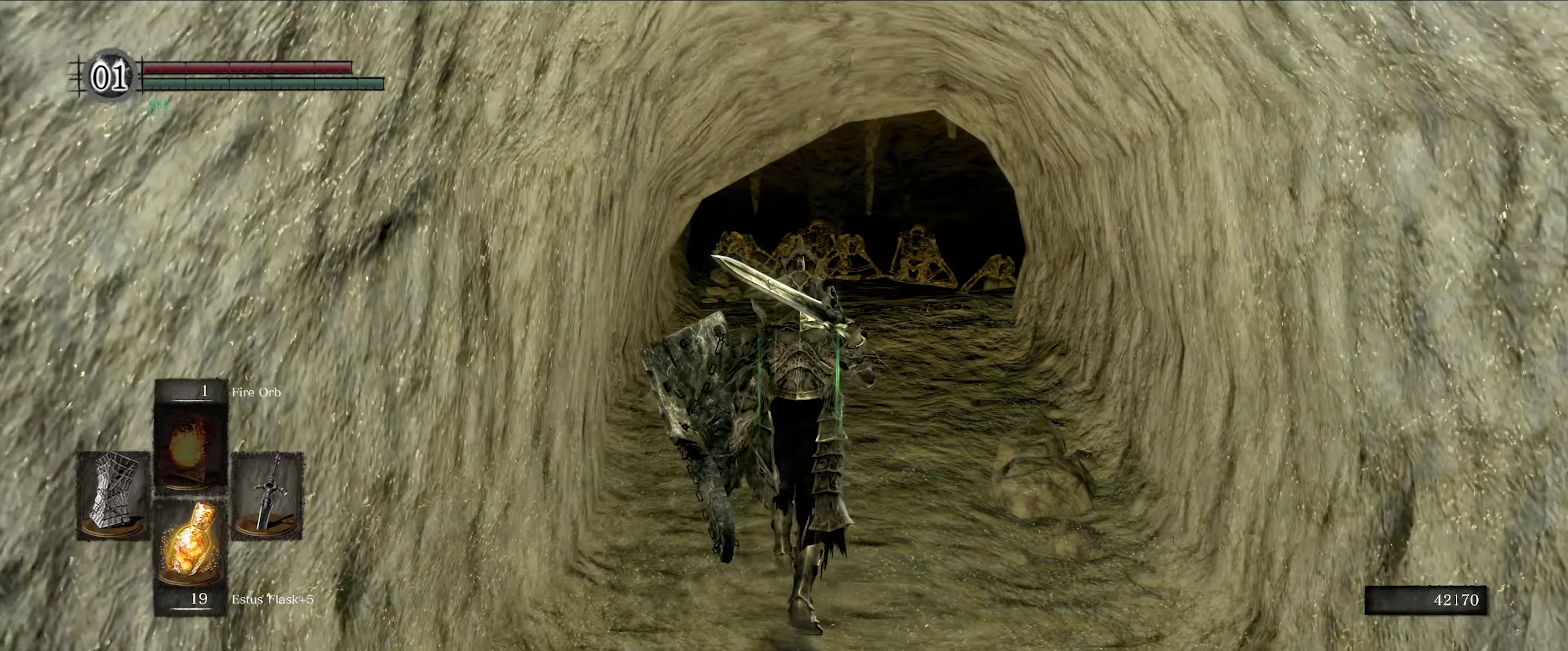
{"buttons": [], "left_stick": "up", "right_stick": "center", "events": []}
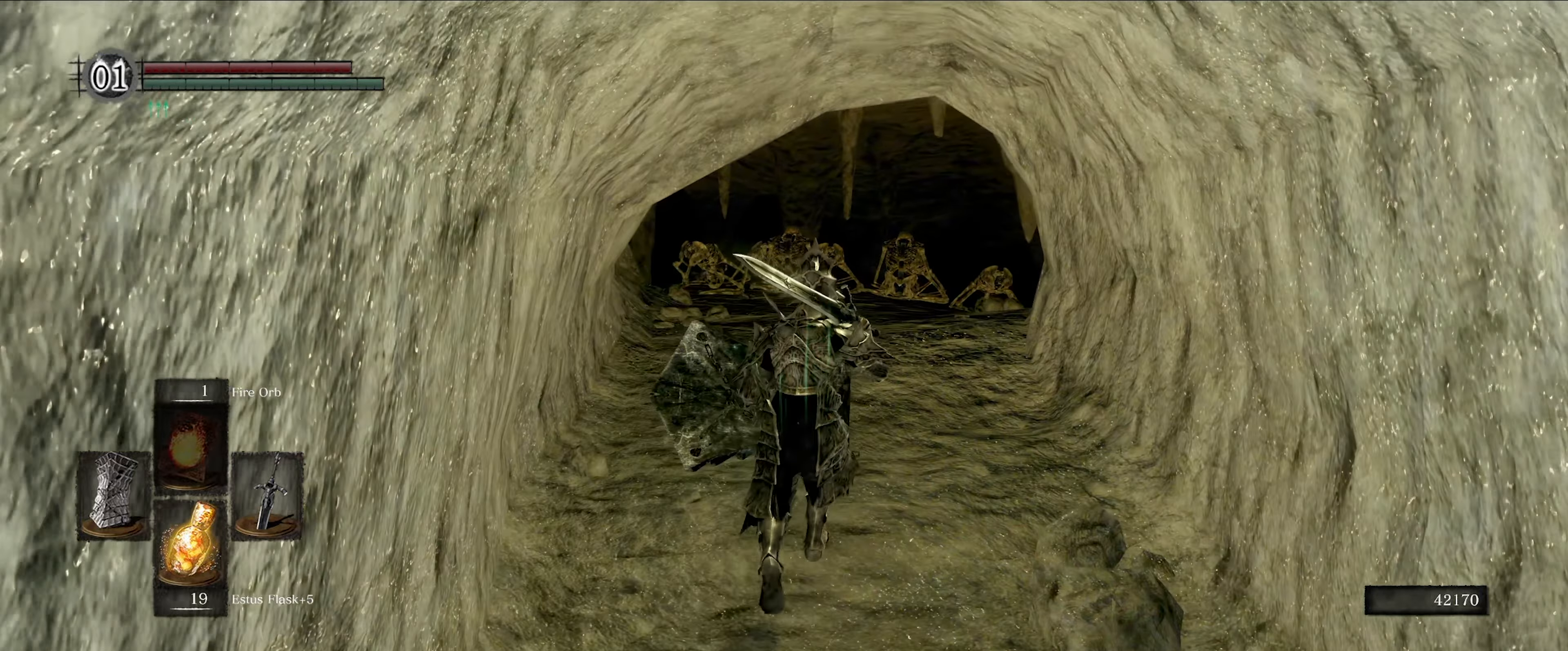
{"buttons": [], "left_stick": "up", "right_stick": "center", "events": []}
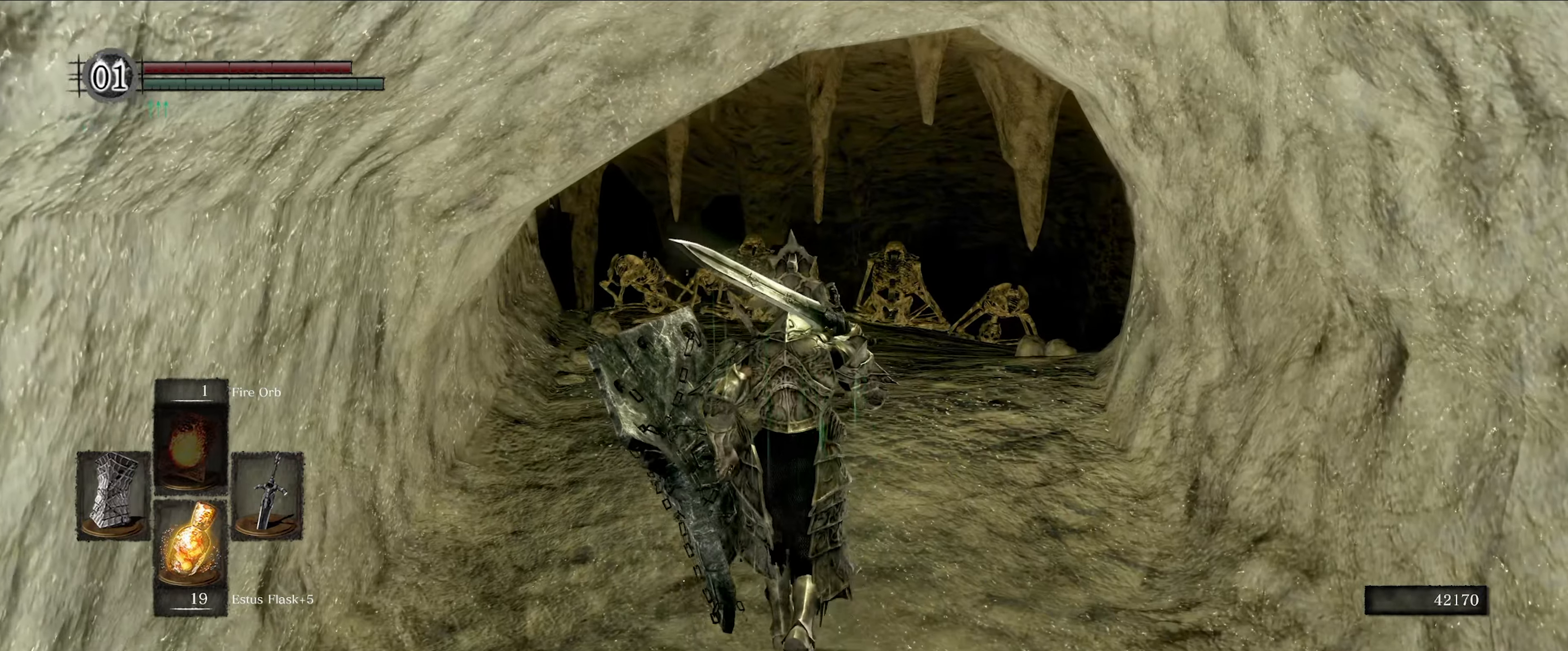
{"buttons": [], "left_stick": "up", "right_stick": "down", "events": [[384, "right_stick", "down"]]}
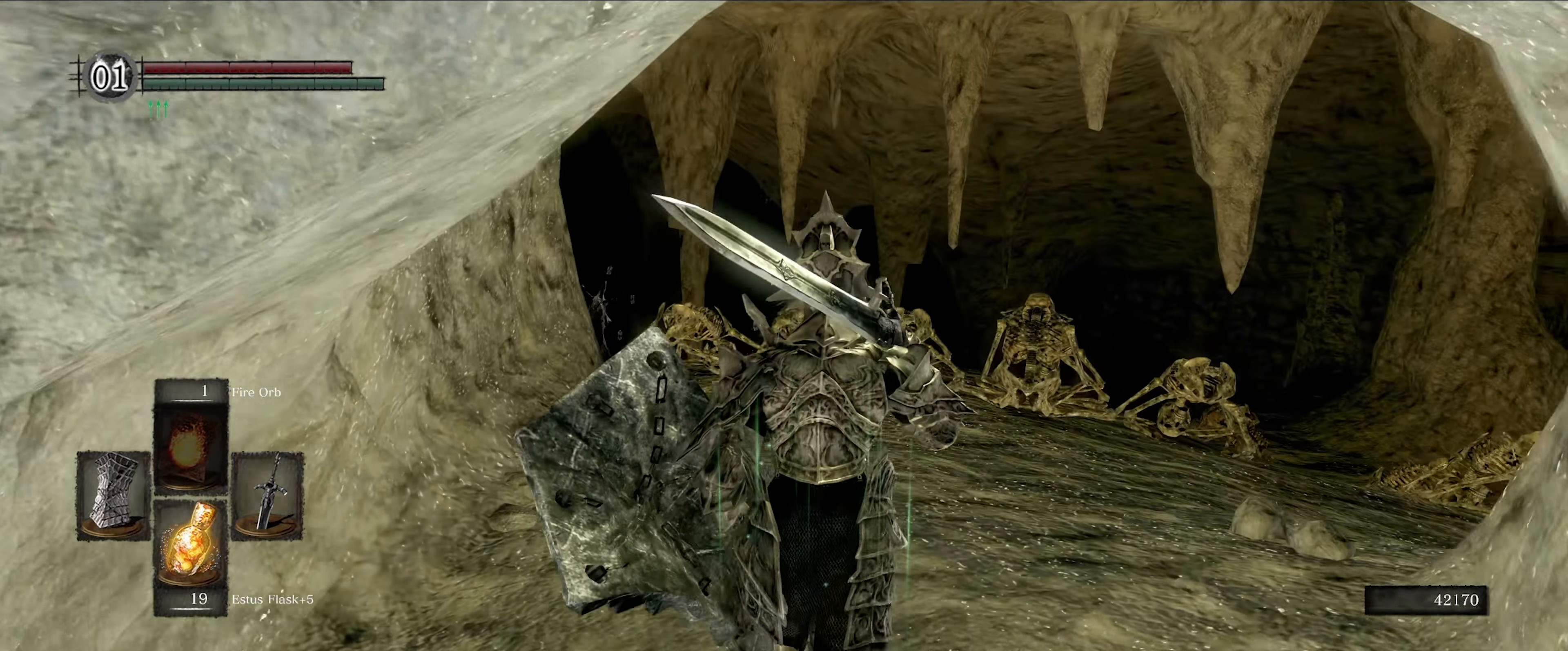
{"buttons": [], "left_stick": "up", "right_stick": "down", "events": []}
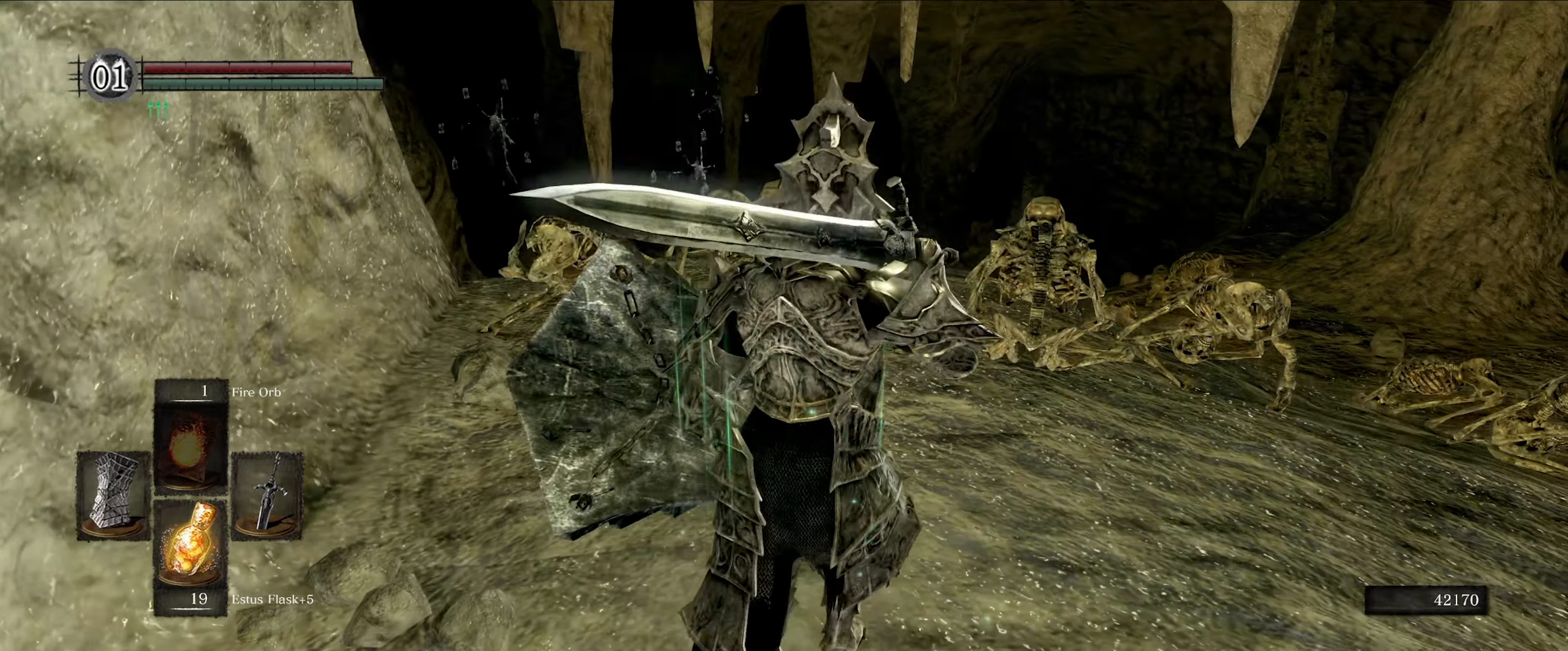
{"buttons": [], "left_stick": "up", "right_stick": "center", "events": [[67, "right_stick", "center"]]}
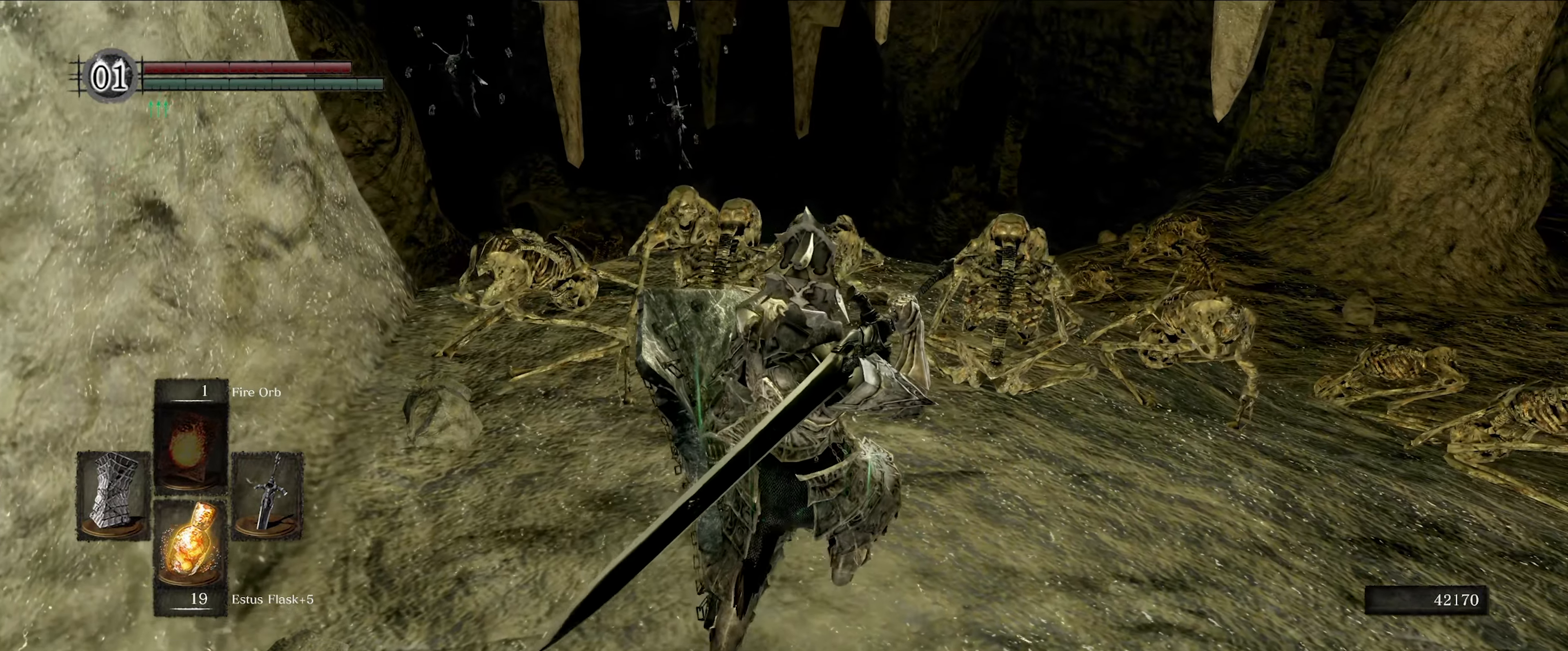
{"buttons": ["L1"], "left_stick": "center", "right_stick": "center", "events": [[167, "L1", "down"], [334, "left_stick", "center"]]}
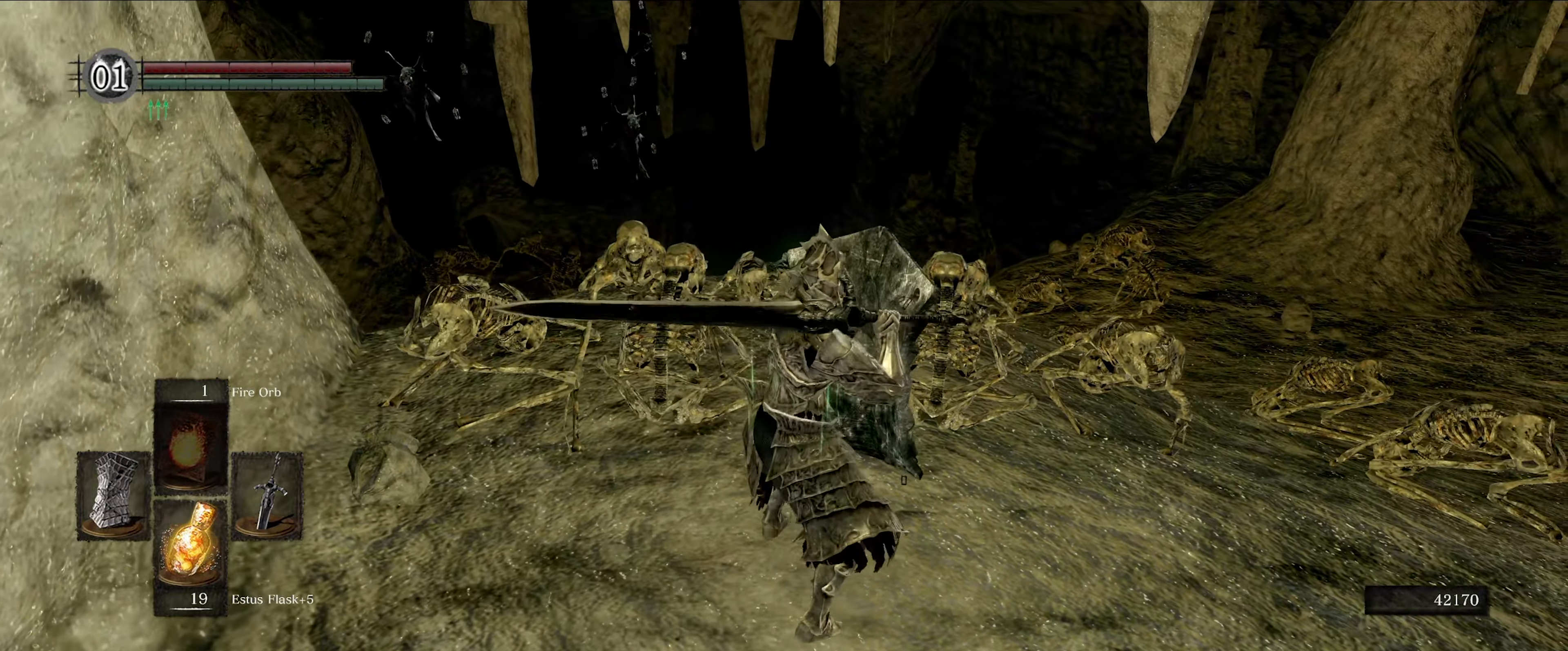
{"buttons": ["L1"], "left_stick": "up-right", "right_stick": "center", "events": [[200, "right_stick", "down"], [250, "left_stick", "right"], [316, "left_stick", "up-right"], [366, "right_stick", "center"]]}
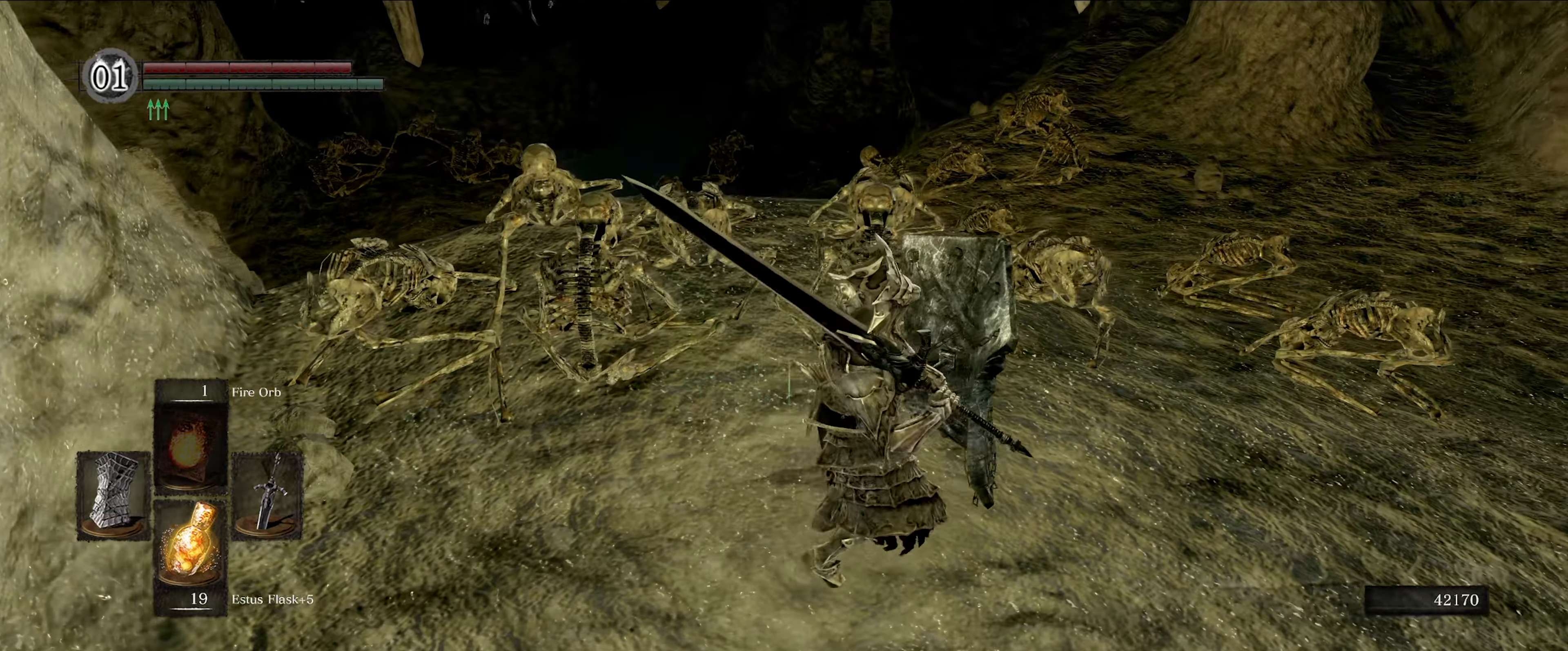
{"buttons": ["L1"], "left_stick": "up-right", "right_stick": "center", "events": [[166, "right_stick", "up-right"], [300, "right_stick", "center"]]}
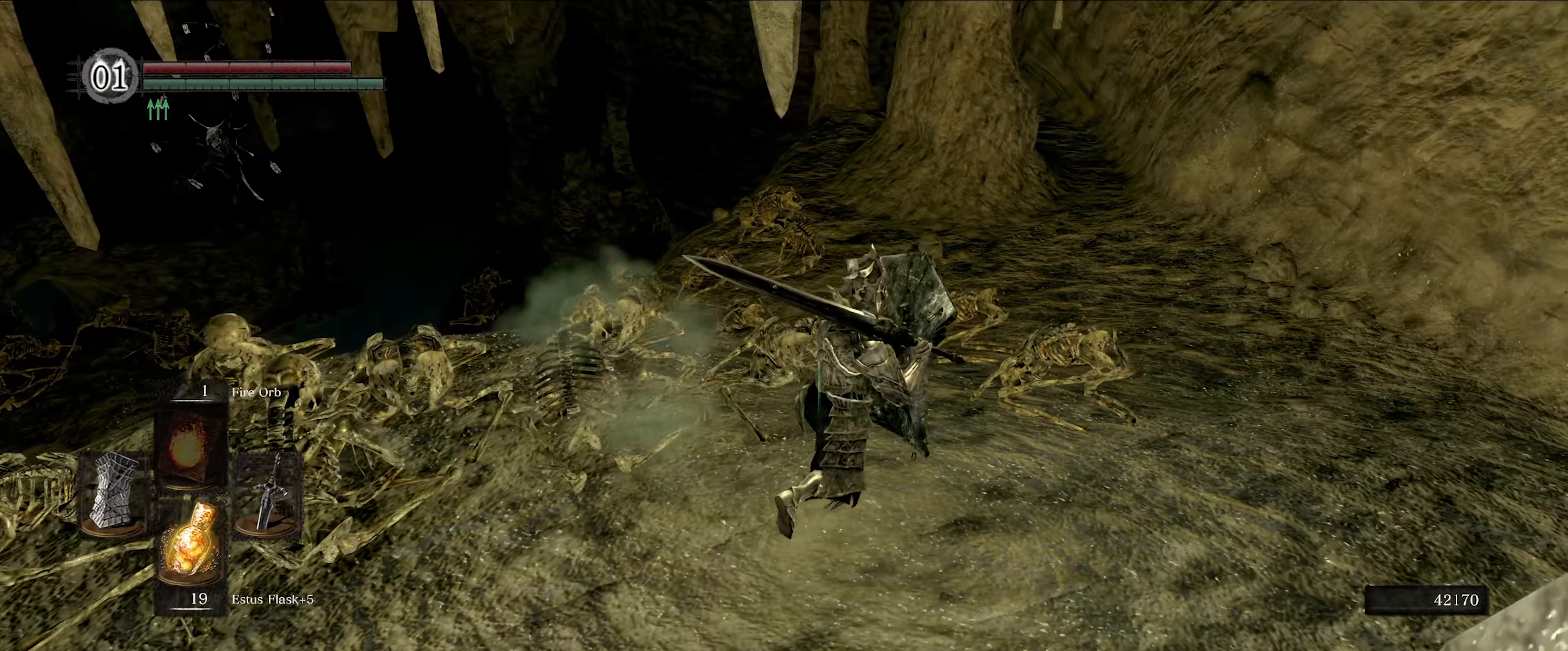
{"buttons": ["L1"], "left_stick": "up-right", "right_stick": "left", "events": [[366, "right_stick", "left"]]}
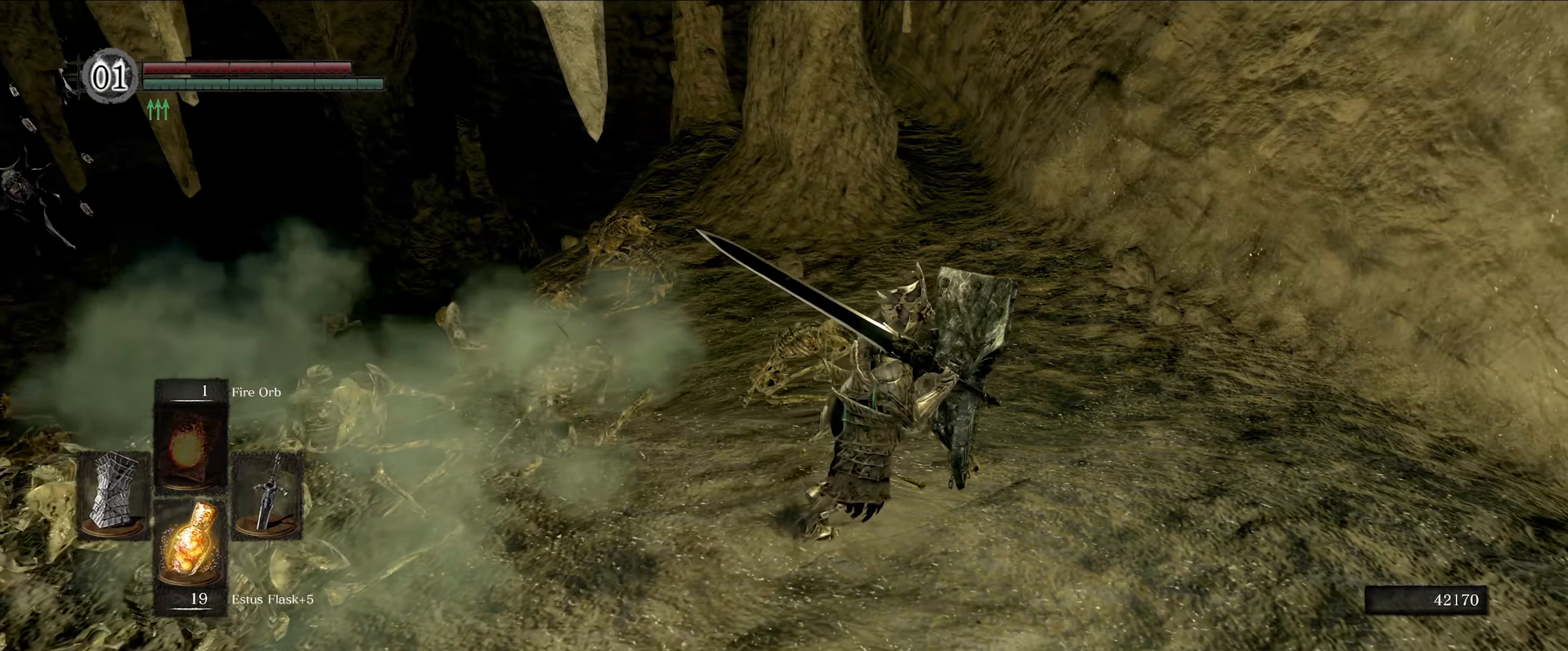
{"buttons": ["L1"], "left_stick": "right", "right_stick": "left", "events": [[316, "left_stick", "right"]]}
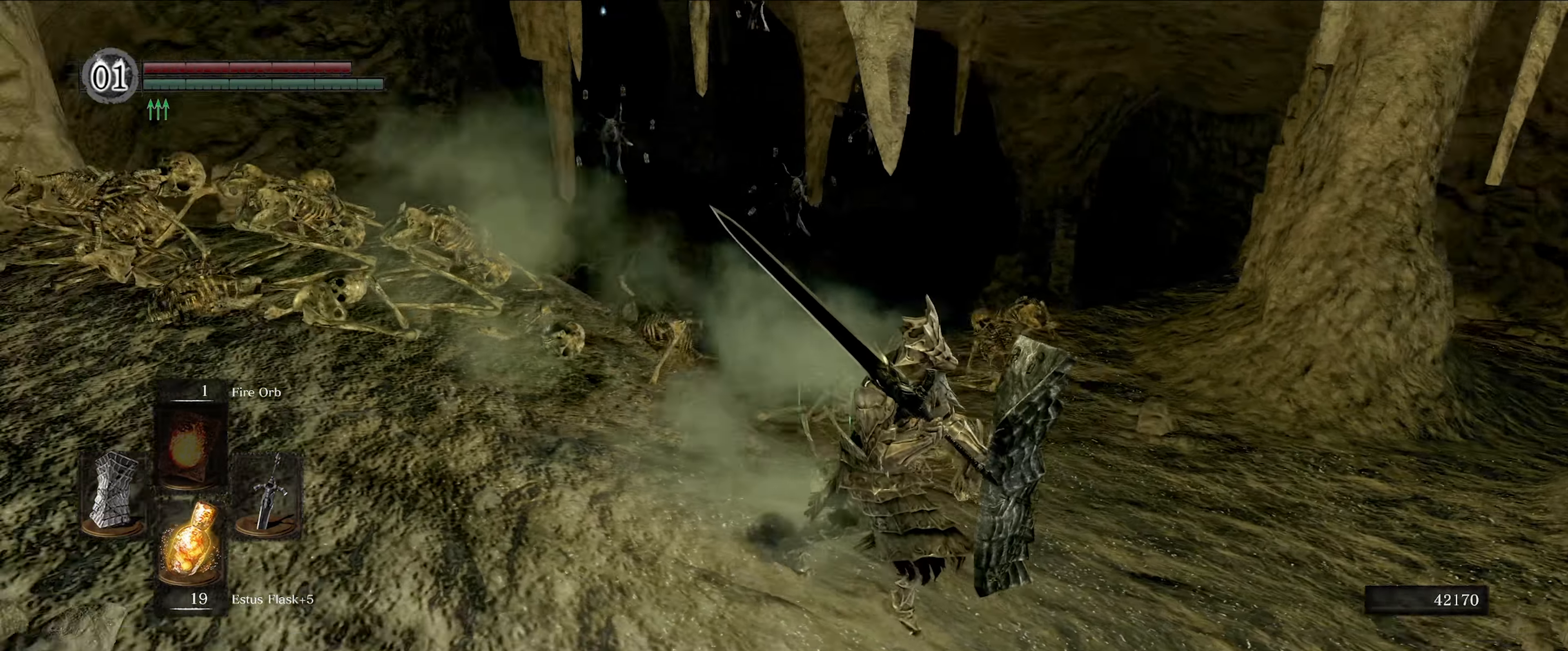
{"buttons": ["L1"], "left_stick": "right", "right_stick": "left", "events": [[183, "right_stick", "center"], [333, "right_stick", "left"]]}
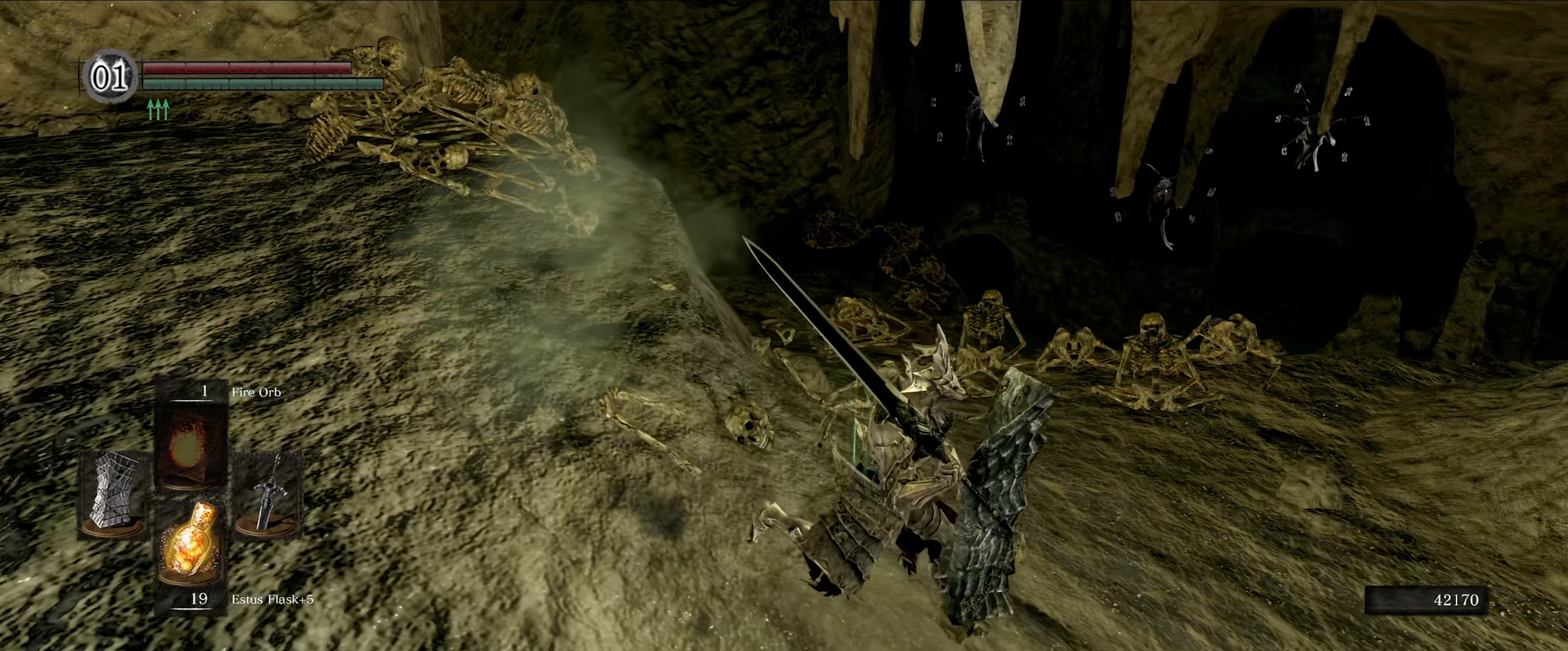
{"buttons": ["L1"], "left_stick": "right", "right_stick": "left", "events": []}
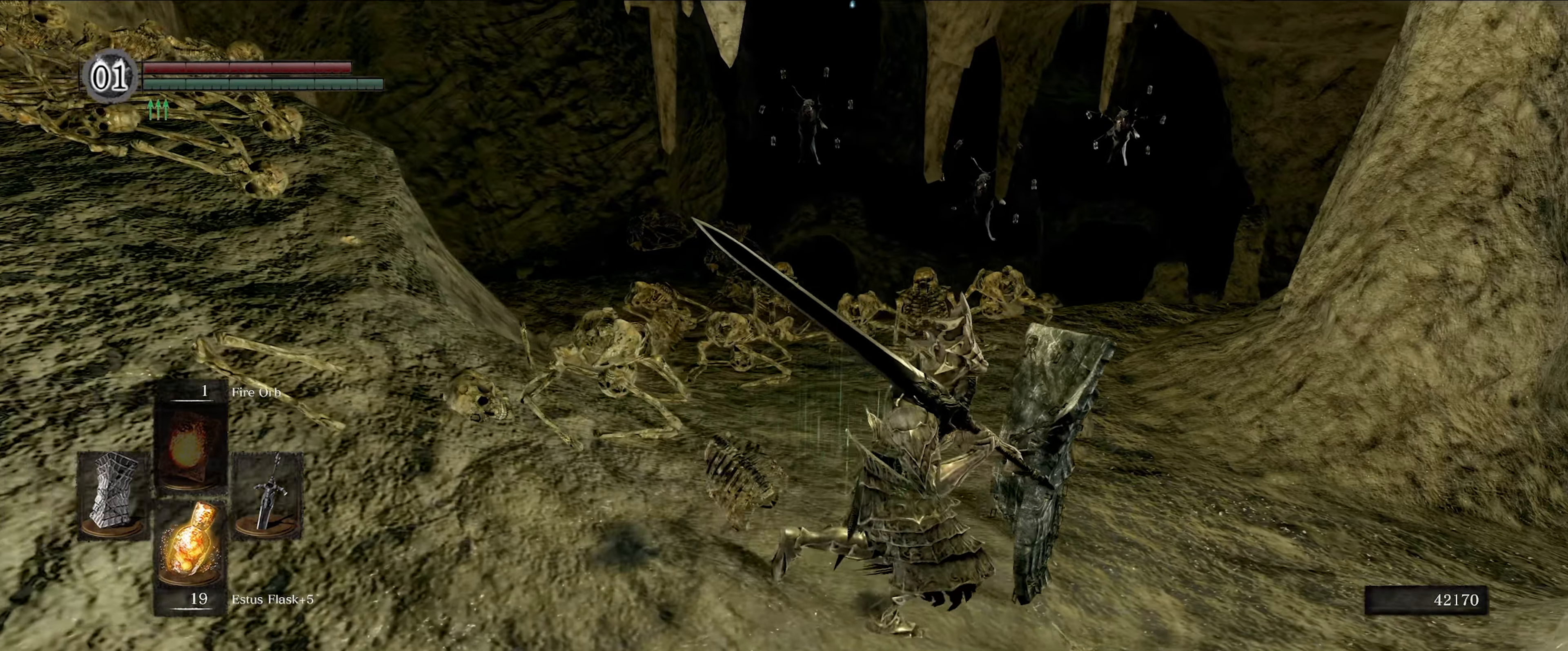
{"buttons": ["L1"], "left_stick": "up-right", "right_stick": "left", "events": [[100, "left_stick", "up-right"]]}
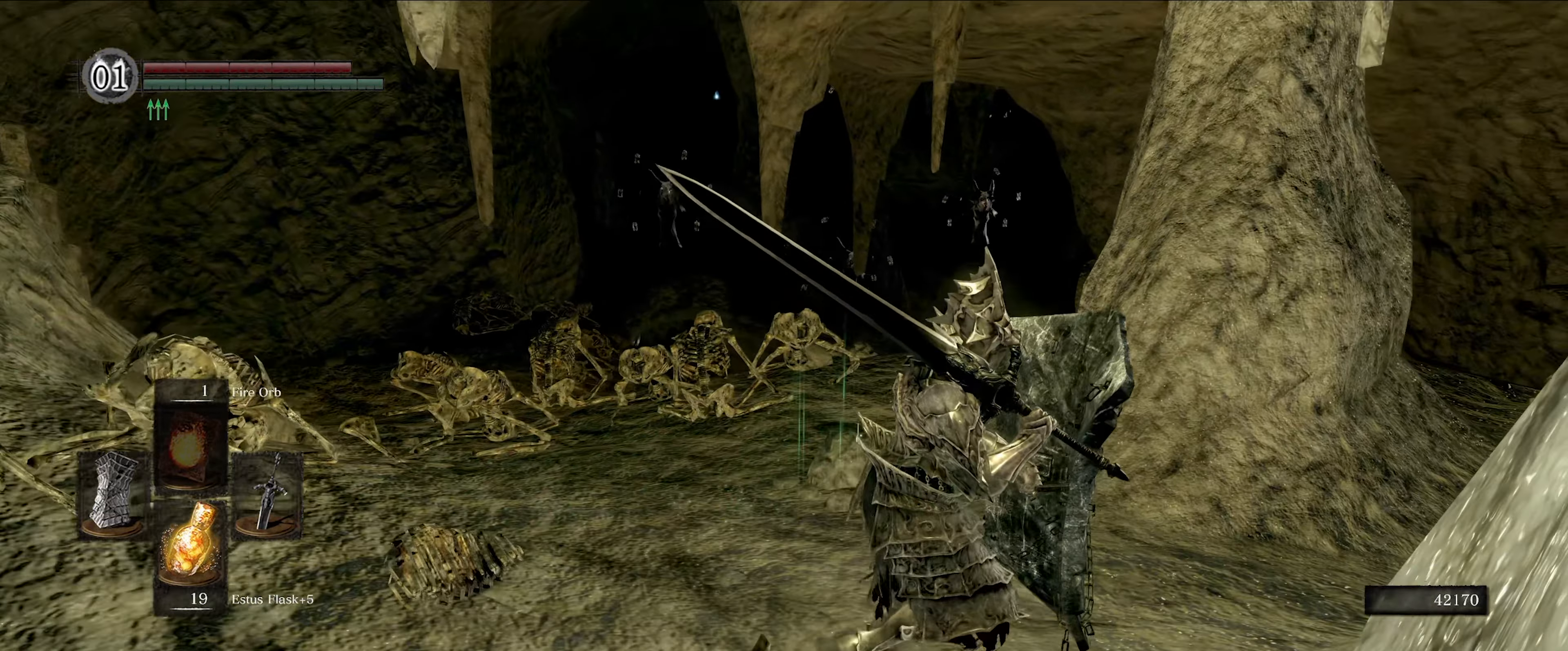
{"buttons": ["L1"], "left_stick": "up-right", "right_stick": "down-left", "events": [[350, "right_stick", "down-left"]]}
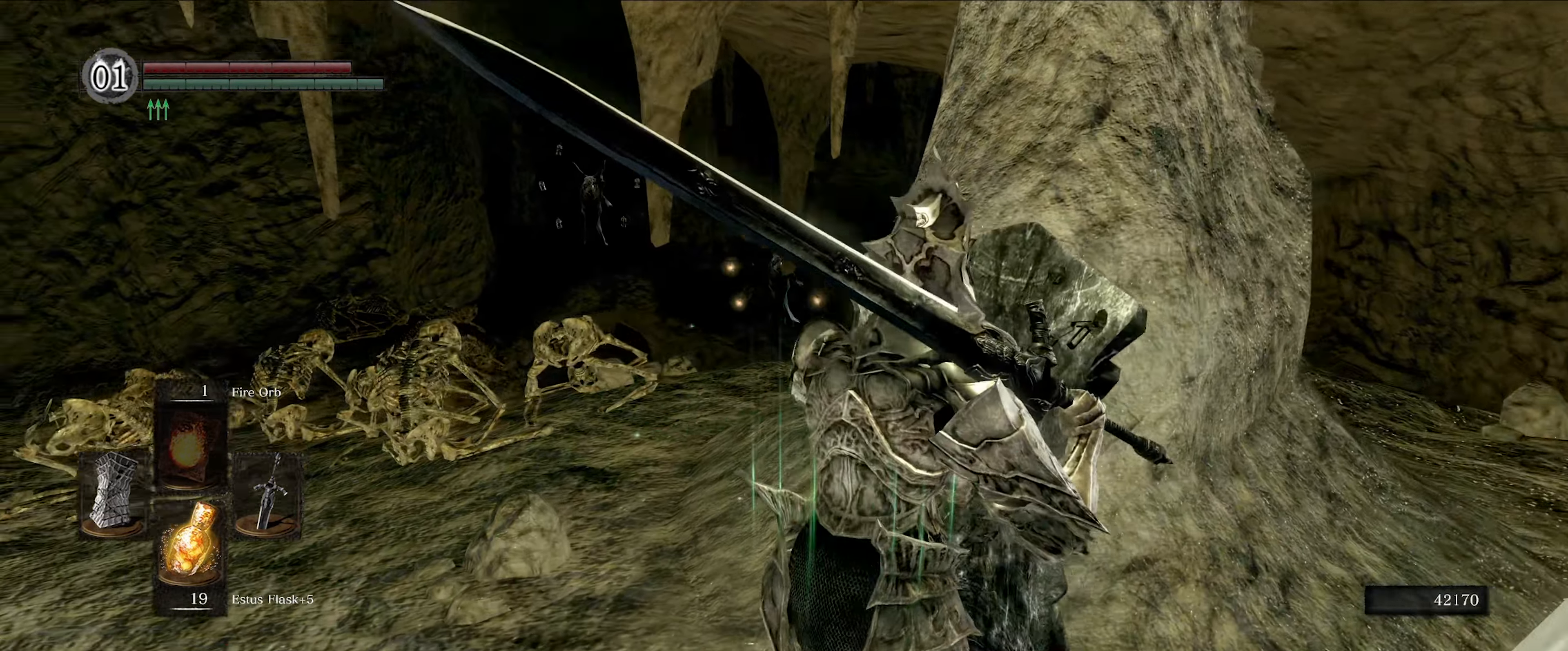
{"buttons": ["L1"], "left_stick": "up-right", "right_stick": "left", "events": [[333, "right_stick", "left"]]}
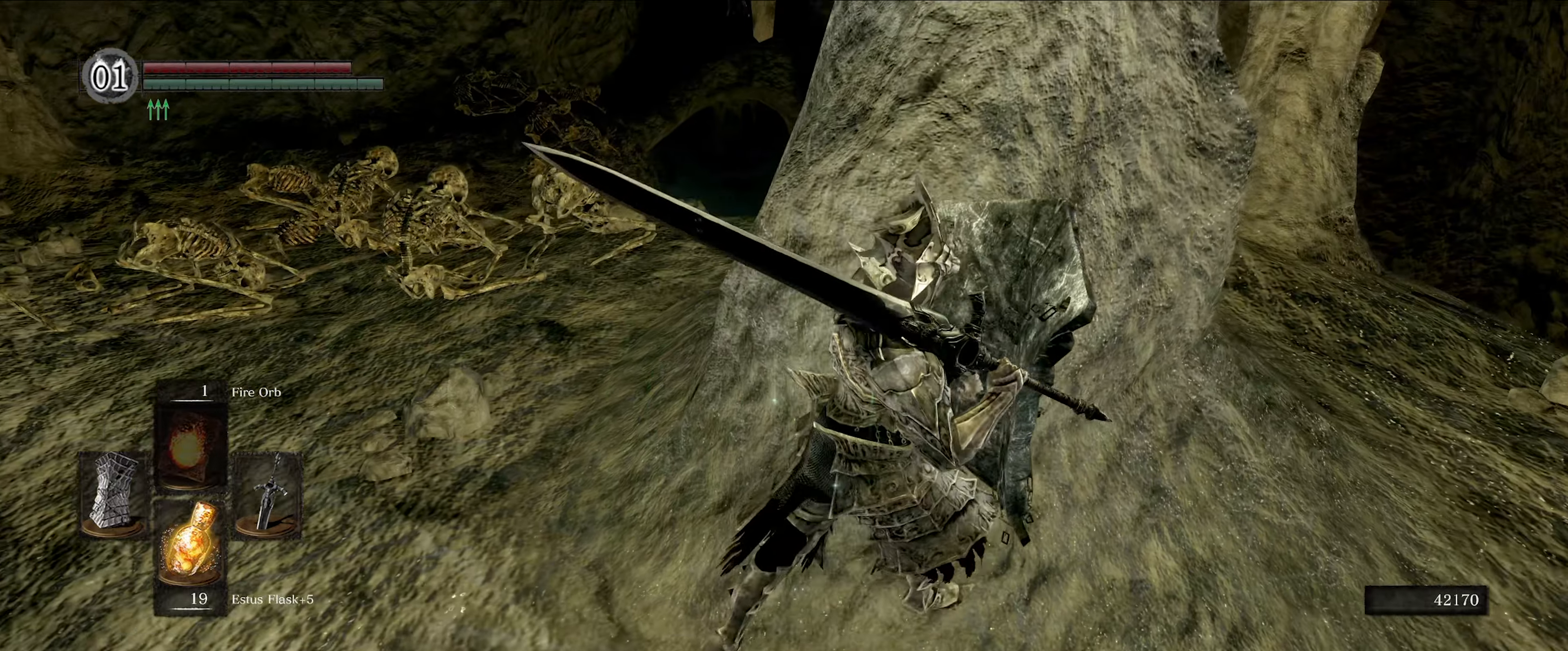
{"buttons": ["L1"], "left_stick": "center", "right_stick": "center", "events": [[33, "right_stick", "up"], [50, "left_stick", "up"], [217, "right_stick", "center"], [233, "left_stick", "center"]]}
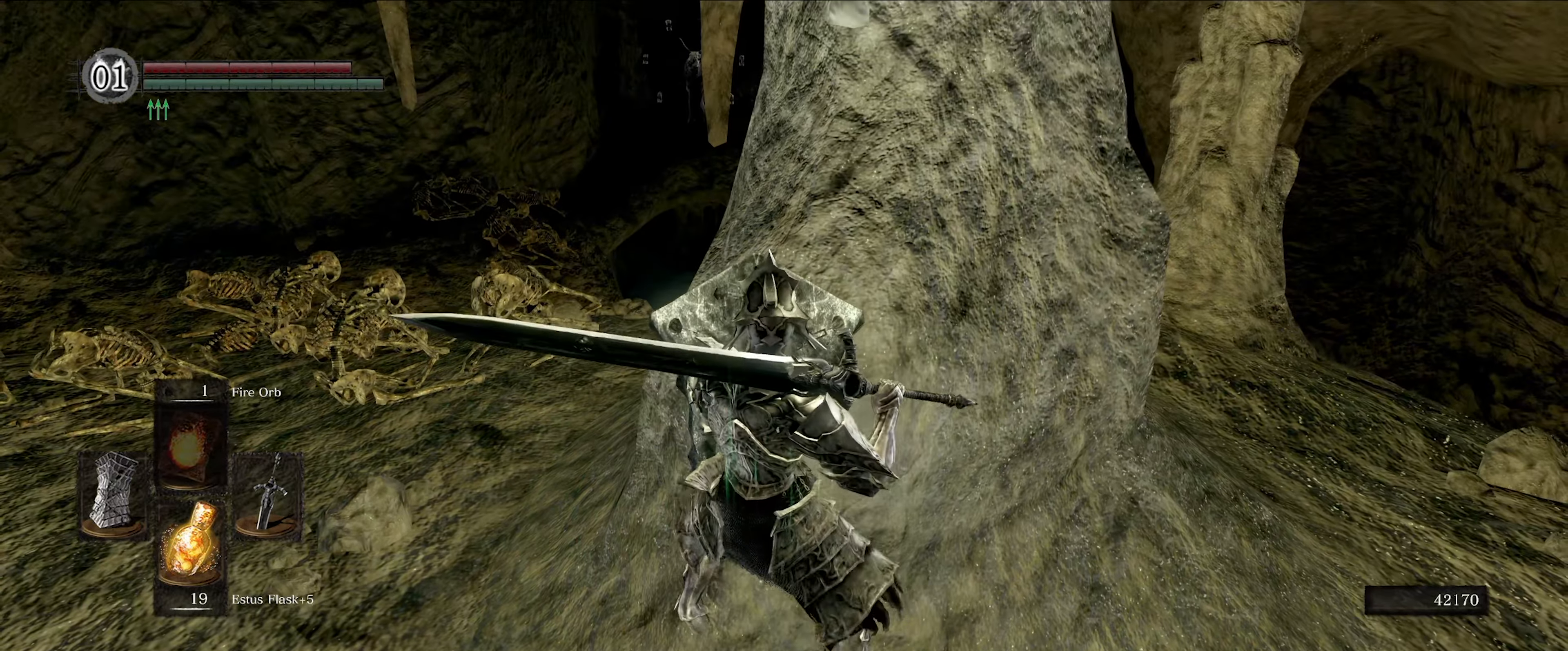
{"buttons": ["L1"], "left_stick": "center", "right_stick": "center", "events": [[117, "right_stick", "left"], [483, "right_stick", "center"]]}